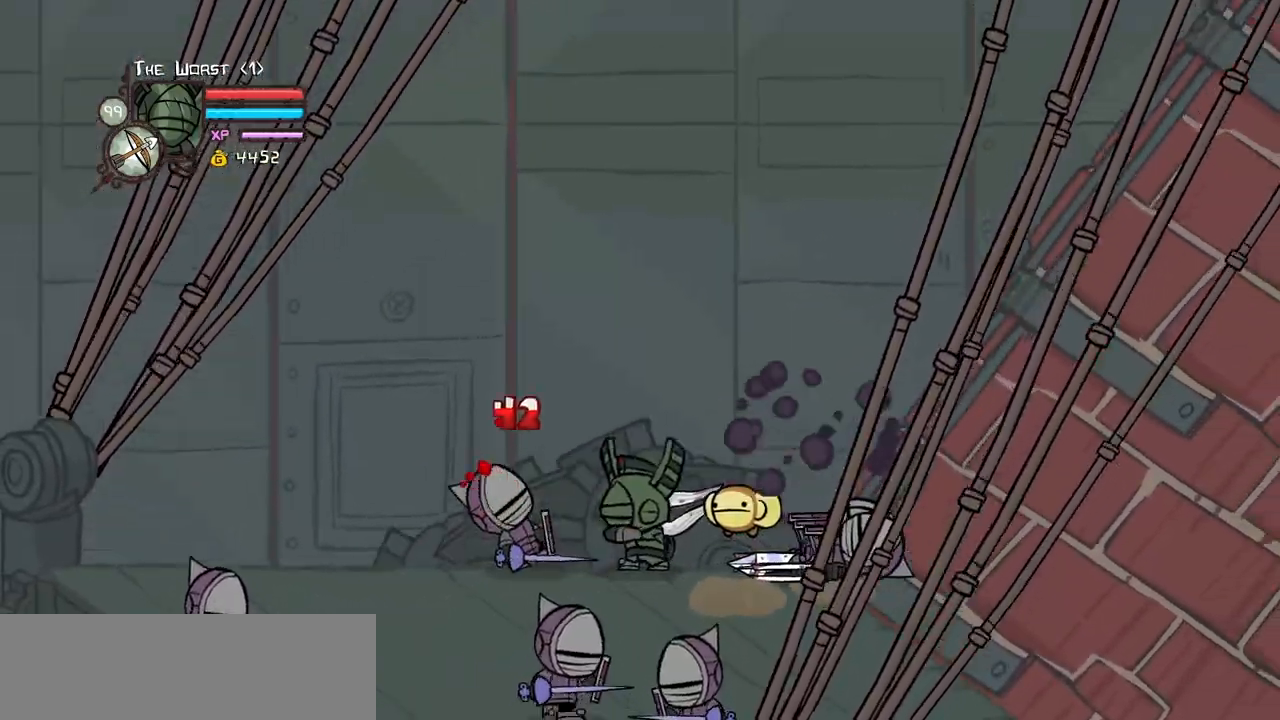
Gameplay with keyboard; each line is a JSON object with the keys held at the frame after it. "events" lists presses ("down") and releases ("up") of "block", "down", "heavy", "item", "iteml", "itemr", "jump", "left", "light", "magic", "right" and "up" between this image and that frame as [ms after this image, input, new state], when the widget could be followed in between. No other keys are recorded. Mouse input is not recorded. Key names are as the overlay labels them; some are game actions (e.g. jump) rather than physical keys.
{"keys": ["light"], "events": [[284, "jump", "down"], [367, "right", "down"], [417, "left", "up"], [417, "light", "down"], [467, "jump", "up"], [467, "right", "up"]]}
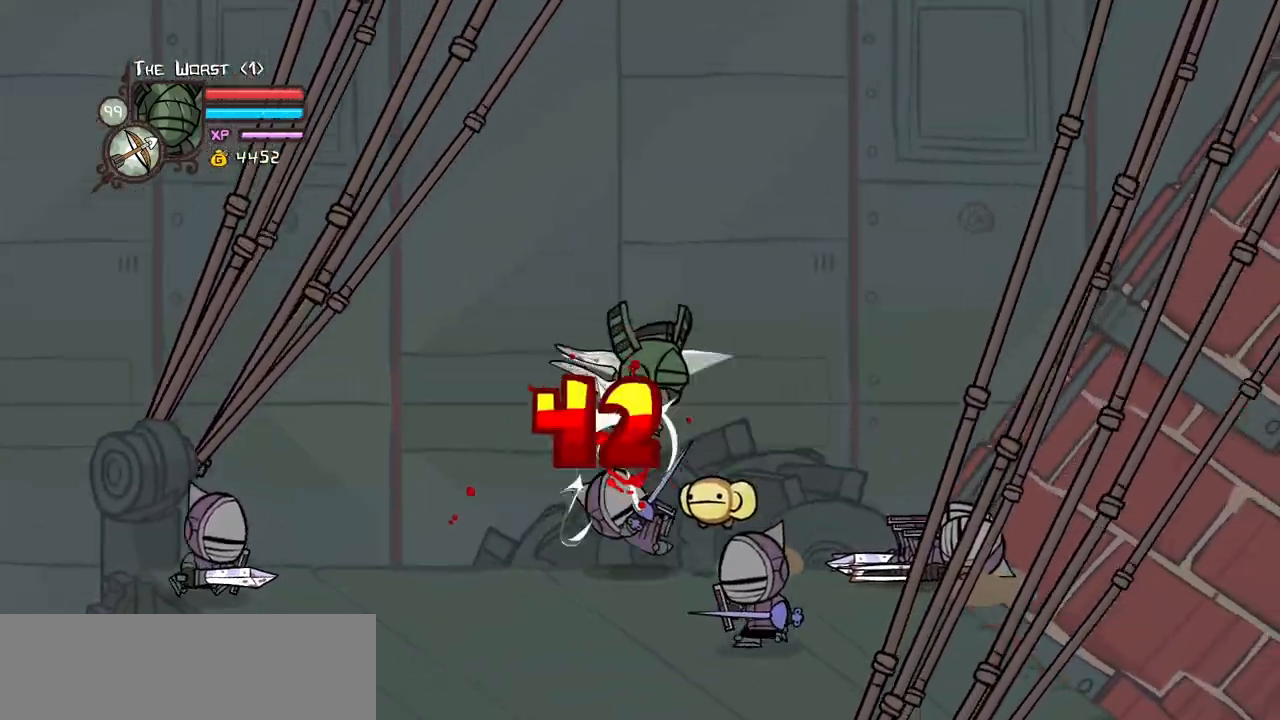
{"keys": ["right"], "events": [[250, "light", "up"], [250, "right", "down"], [300, "light", "down"], [384, "right", "up"], [484, "light", "up"], [484, "right", "down"]]}
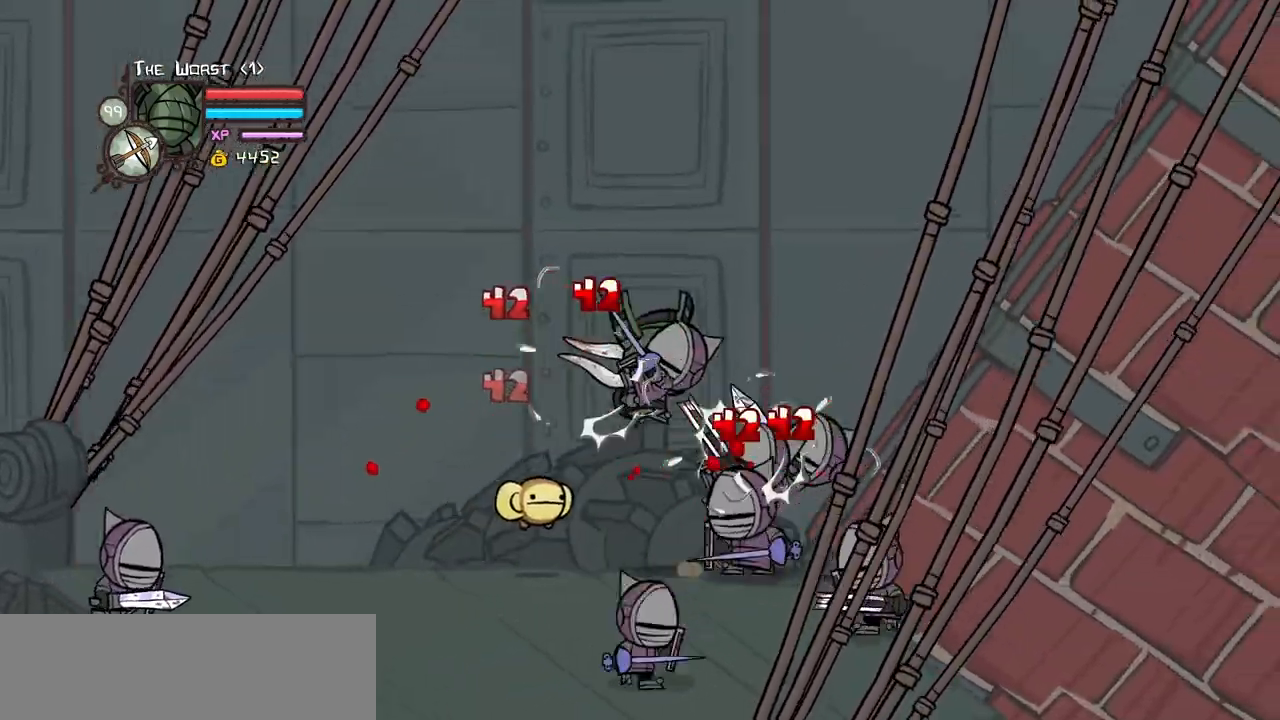
{"keys": ["heavy"]}
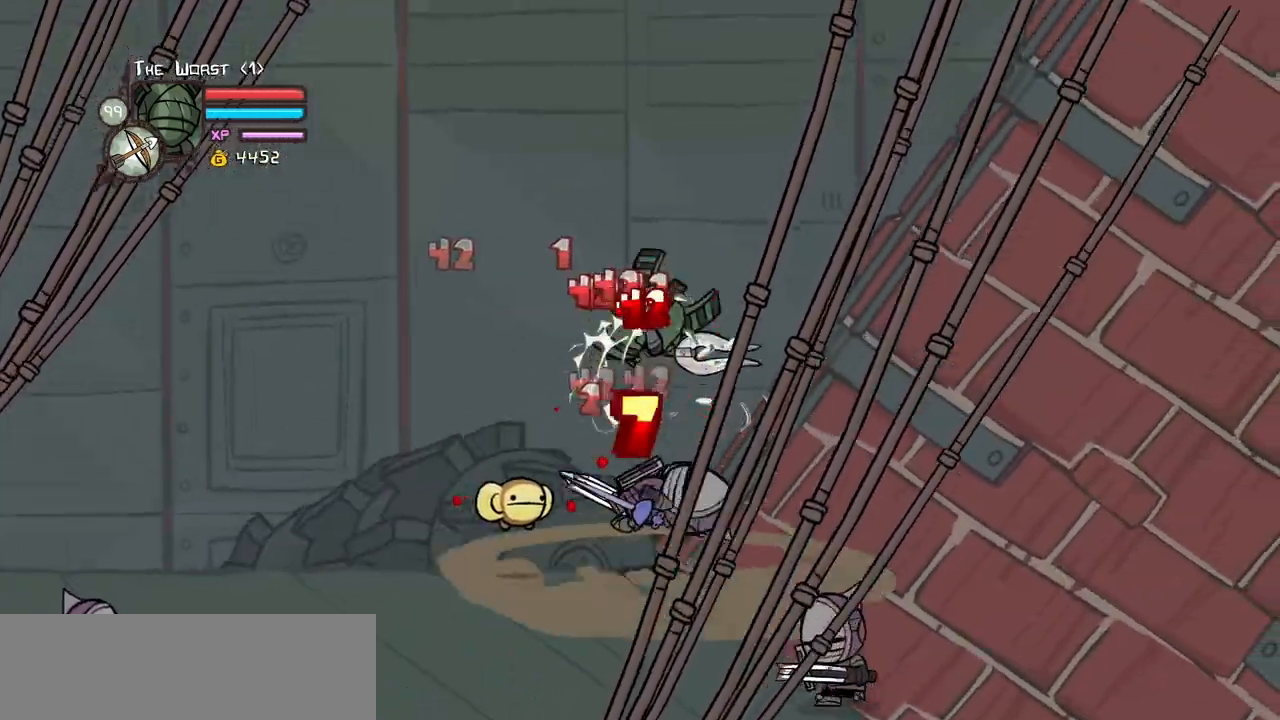
{"keys": ["light"]}
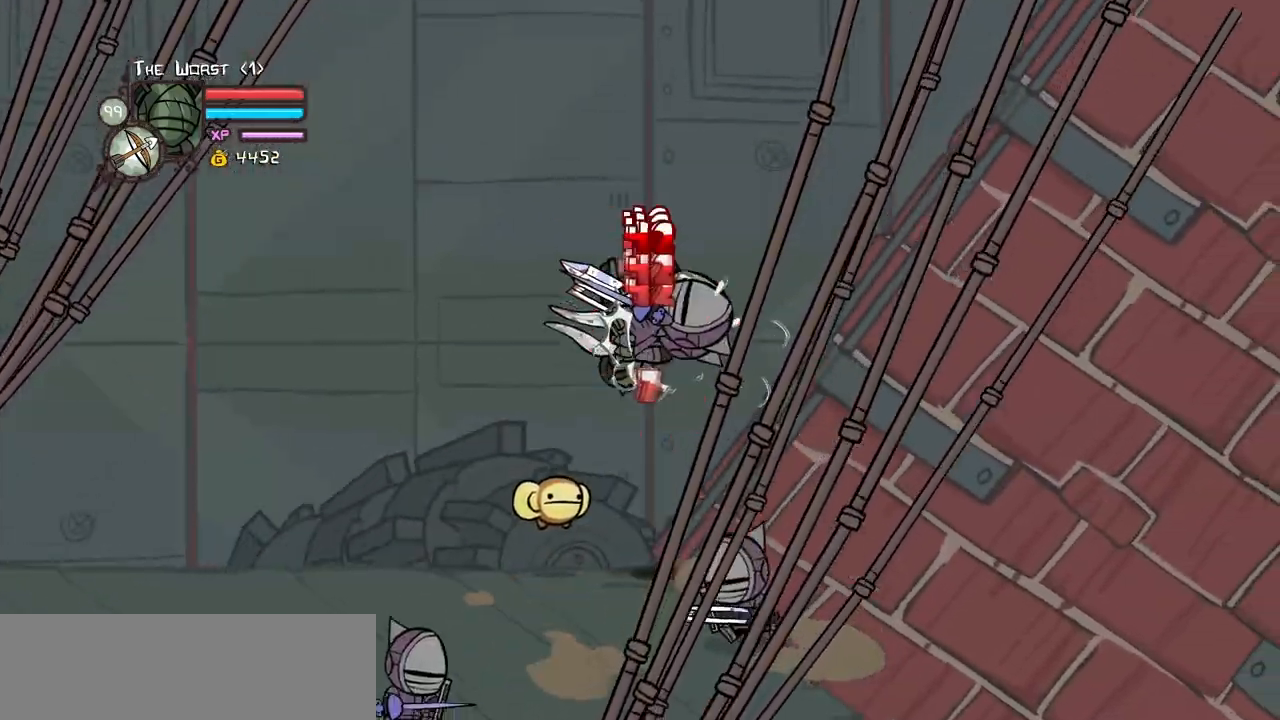
{"keys": [], "events": [[17, "light", "up"], [67, "light", "down"], [250, "light", "up"], [300, "light", "down"], [484, "light", "up"]]}
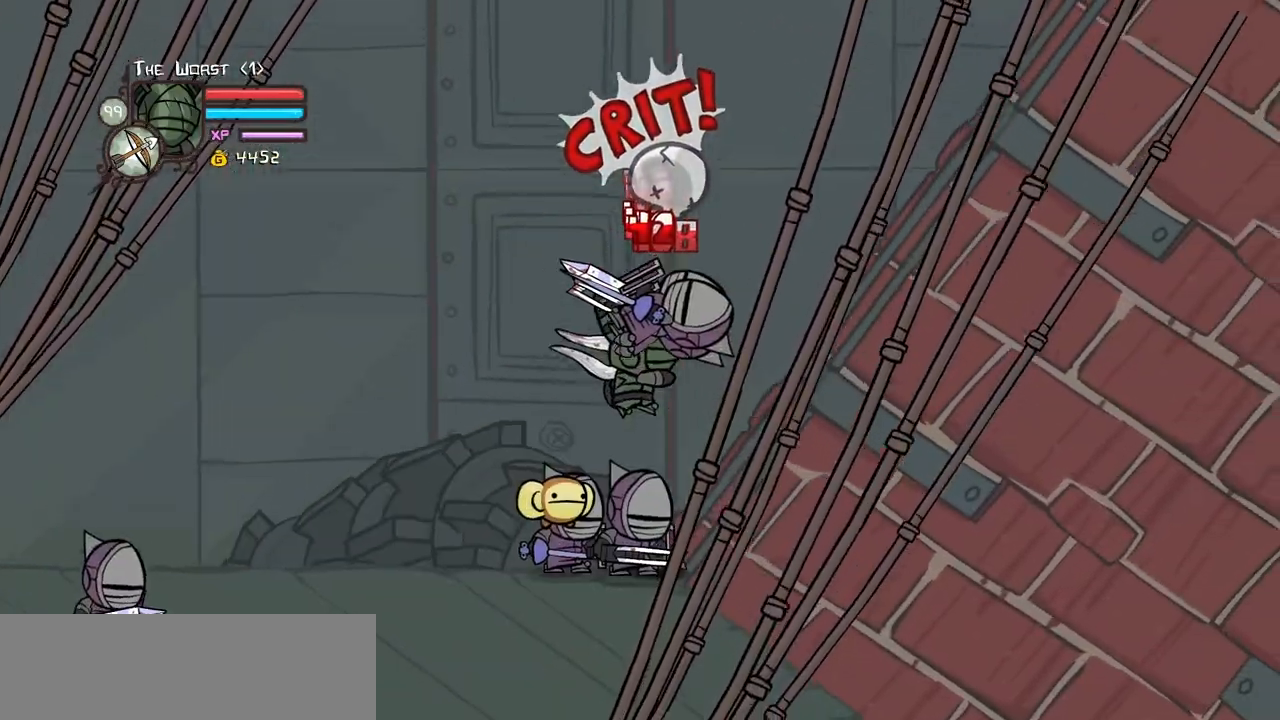
{"keys": ["heavy"], "events": [[34, "light", "down"], [167, "heavy", "down"], [217, "light", "up"], [450, "heavy", "up"], [500, "heavy", "down"]]}
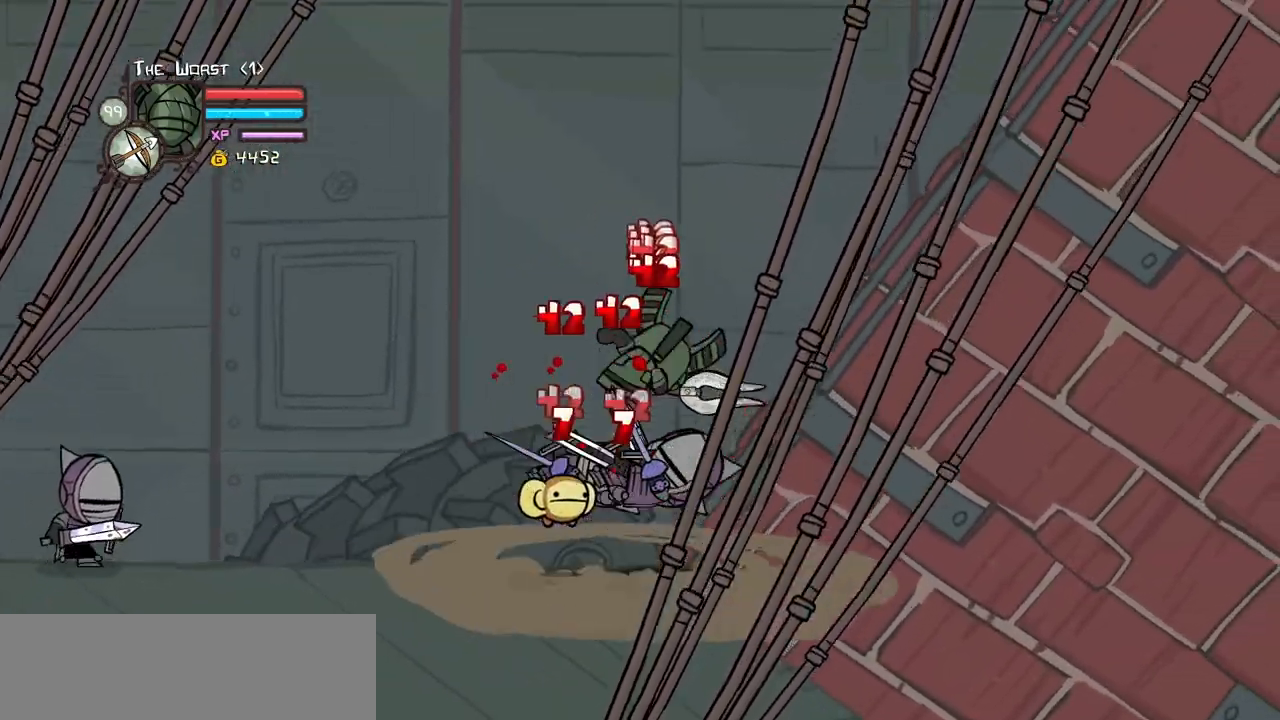
{"keys": ["left"], "events": [[234, "heavy", "up"], [284, "light", "down"], [467, "left", "down"], [467, "light", "up"]]}
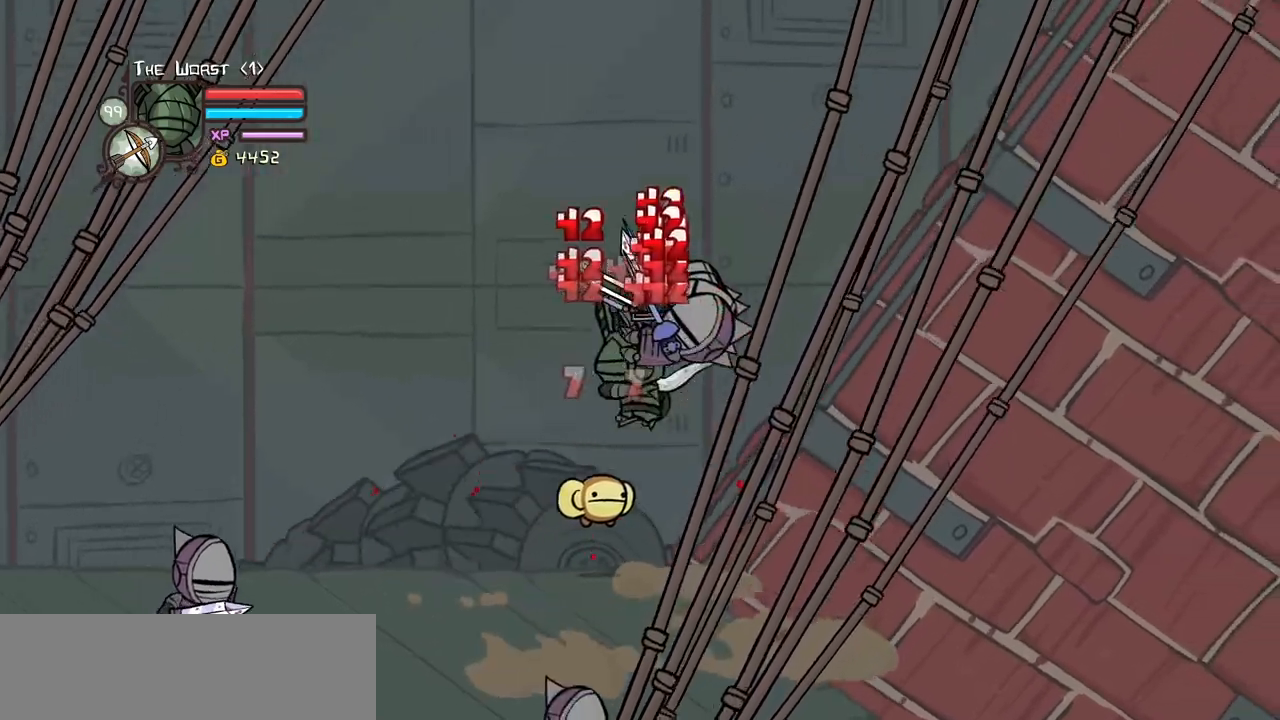
{"keys": ["heavy", "left"]}
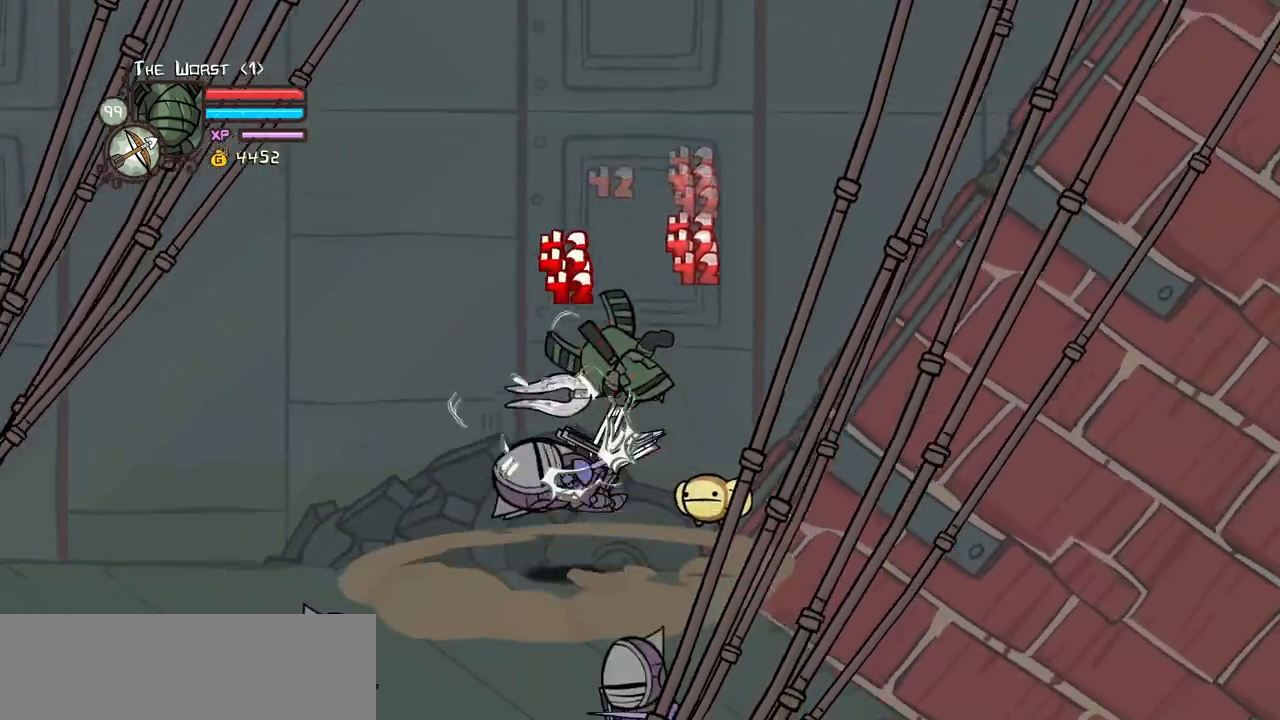
{"keys": ["light", "right"], "events": [[167, "right", "down"], [217, "heavy", "up"], [217, "left", "up"], [300, "light", "down"], [300, "right", "up"], [450, "light", "up"], [500, "light", "down"], [500, "right", "down"]]}
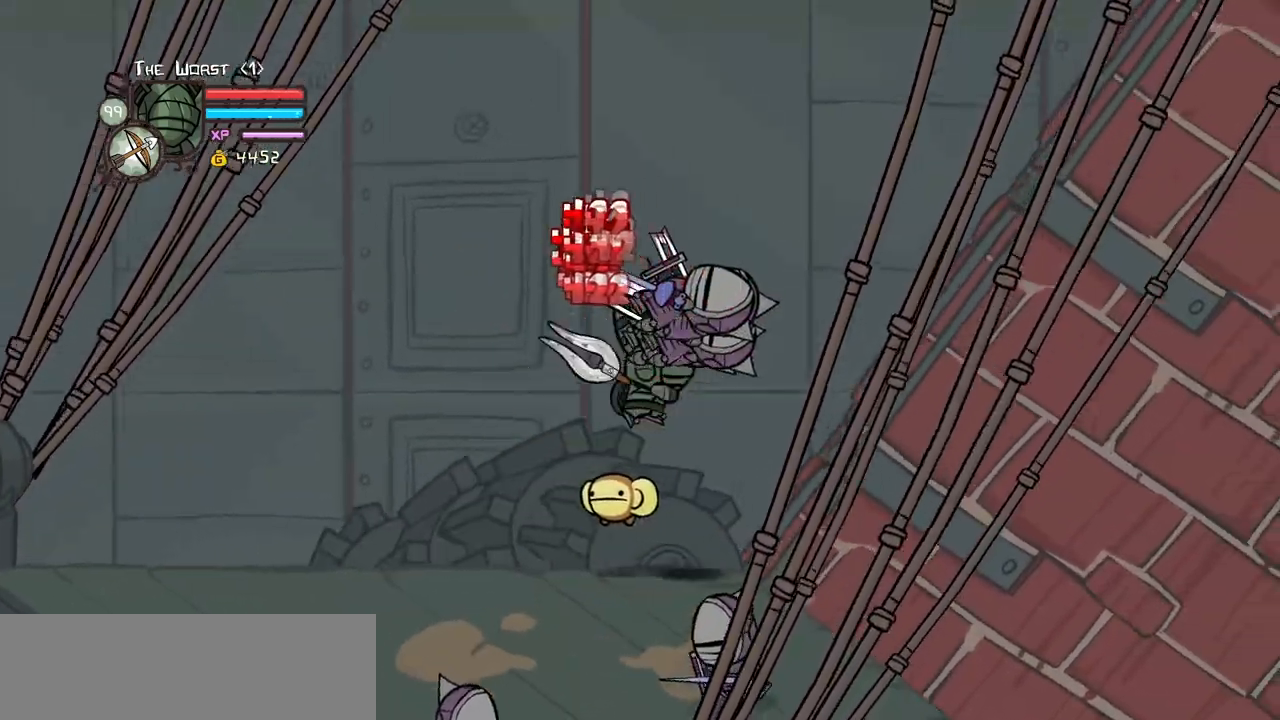
{"keys": ["heavy"], "events": [[134, "heavy", "down"], [234, "light", "up"], [234, "right", "up"], [417, "heavy", "up"], [467, "heavy", "down"]]}
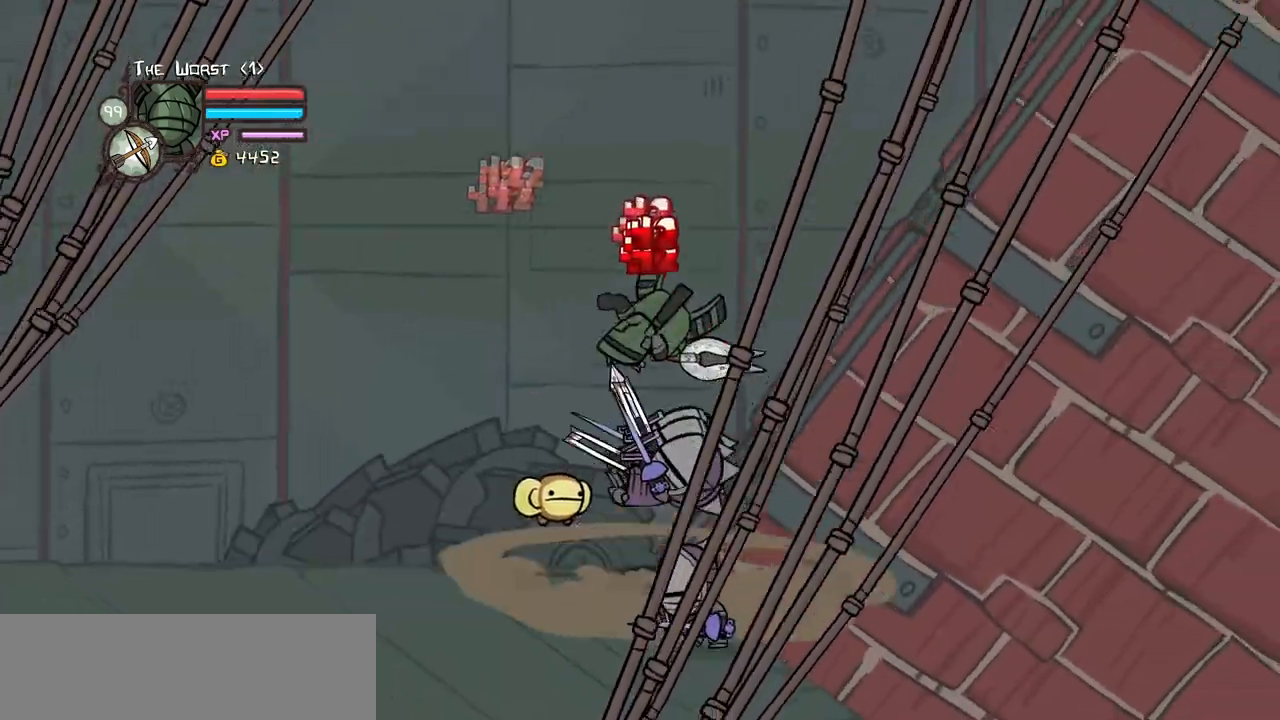
{"keys": ["light"], "events": [[200, "heavy", "up"], [284, "light", "down"], [434, "light", "up"], [484, "light", "down"]]}
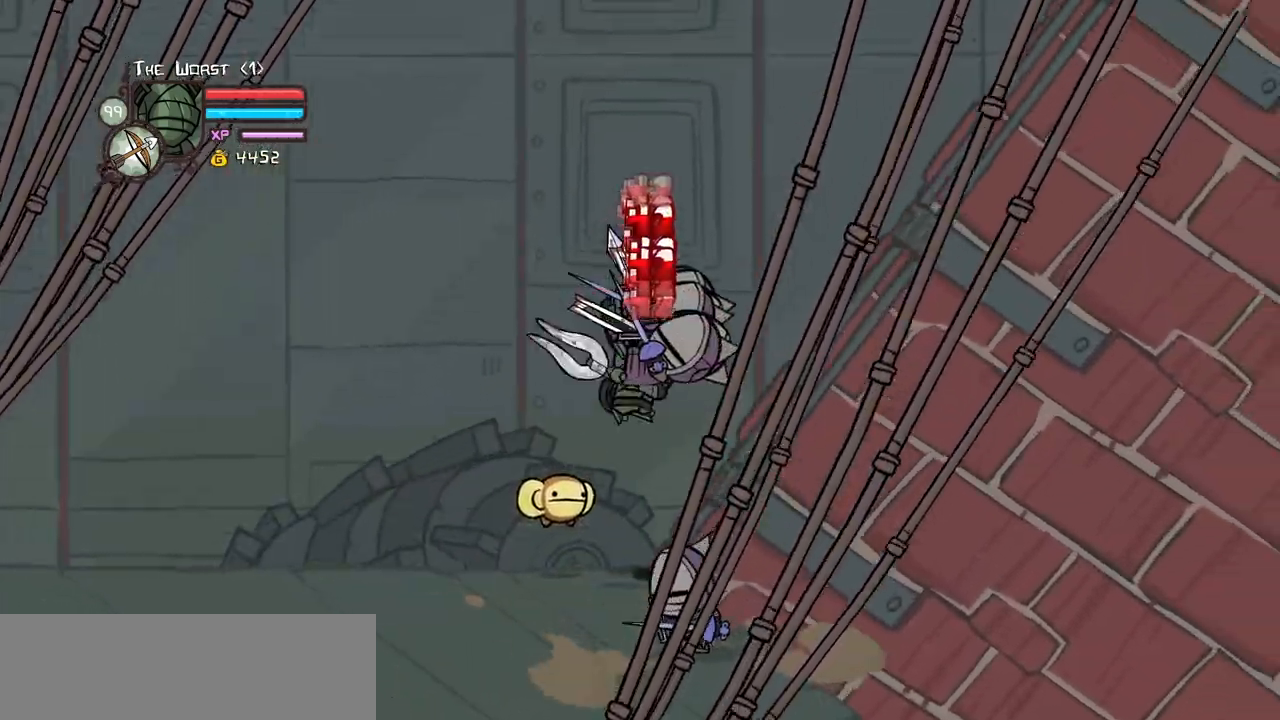
{"keys": [], "events": [[167, "light", "up"], [217, "heavy", "down"], [500, "heavy", "up"]]}
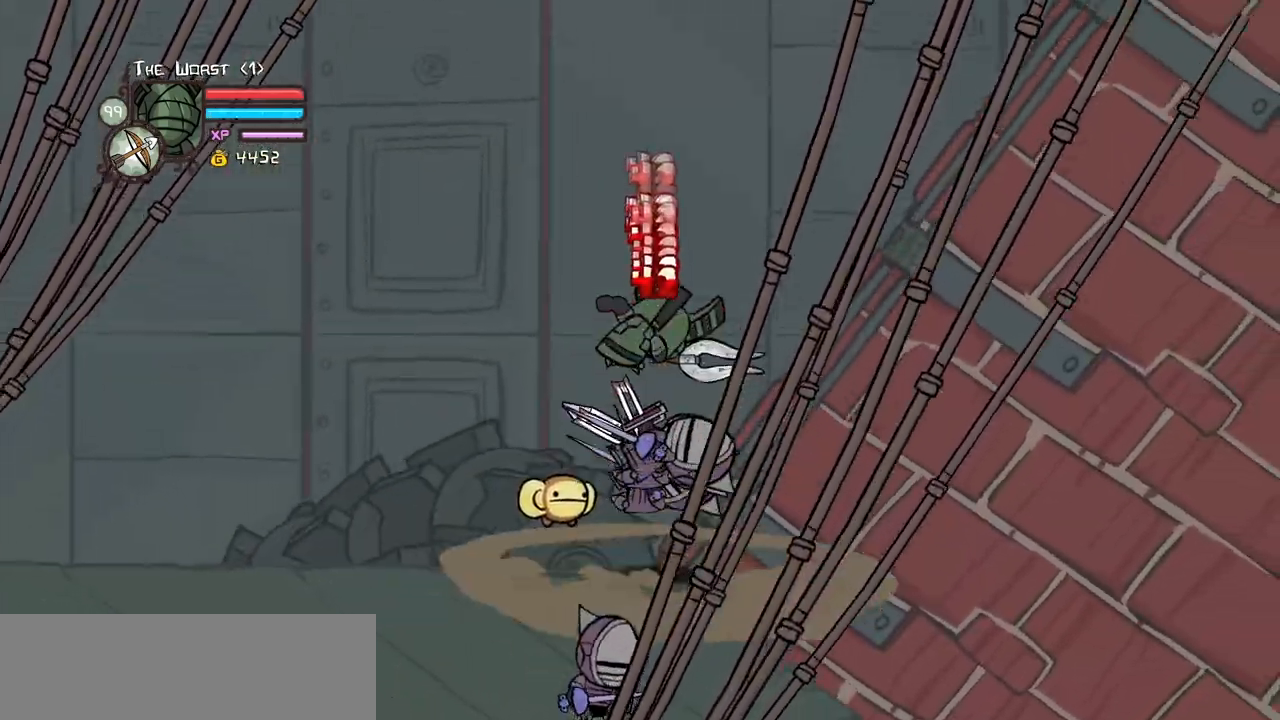
{"keys": ["light"], "events": [[234, "light", "down"], [367, "light", "up"], [417, "light", "down"]]}
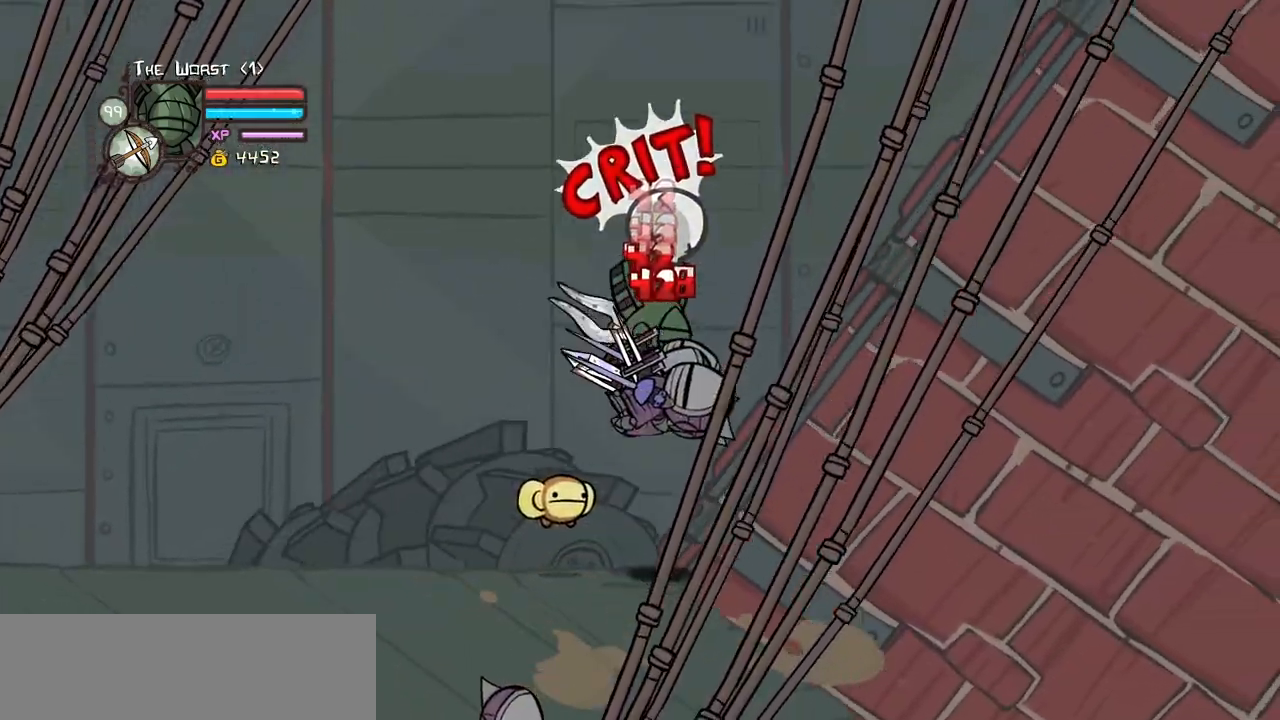
{"keys": ["left", "light"], "events": [[100, "left", "down"], [100, "light", "up"], [150, "light", "down"], [200, "left", "up"], [300, "light", "up"], [334, "light", "down"], [484, "left", "down"]]}
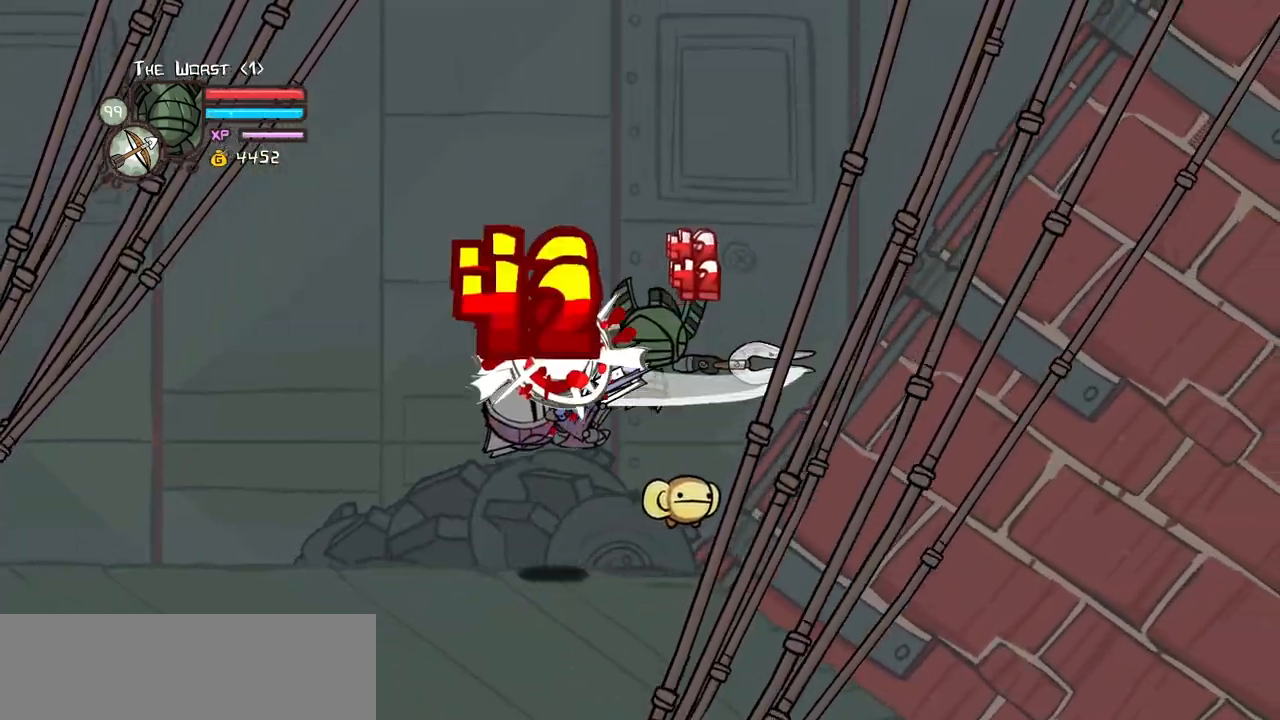
{"keys": ["heavy", "left"], "events": [[34, "light", "up"], [67, "light", "down"], [267, "light", "up"], [300, "light", "down"], [500, "heavy", "down"], [500, "light", "up"]]}
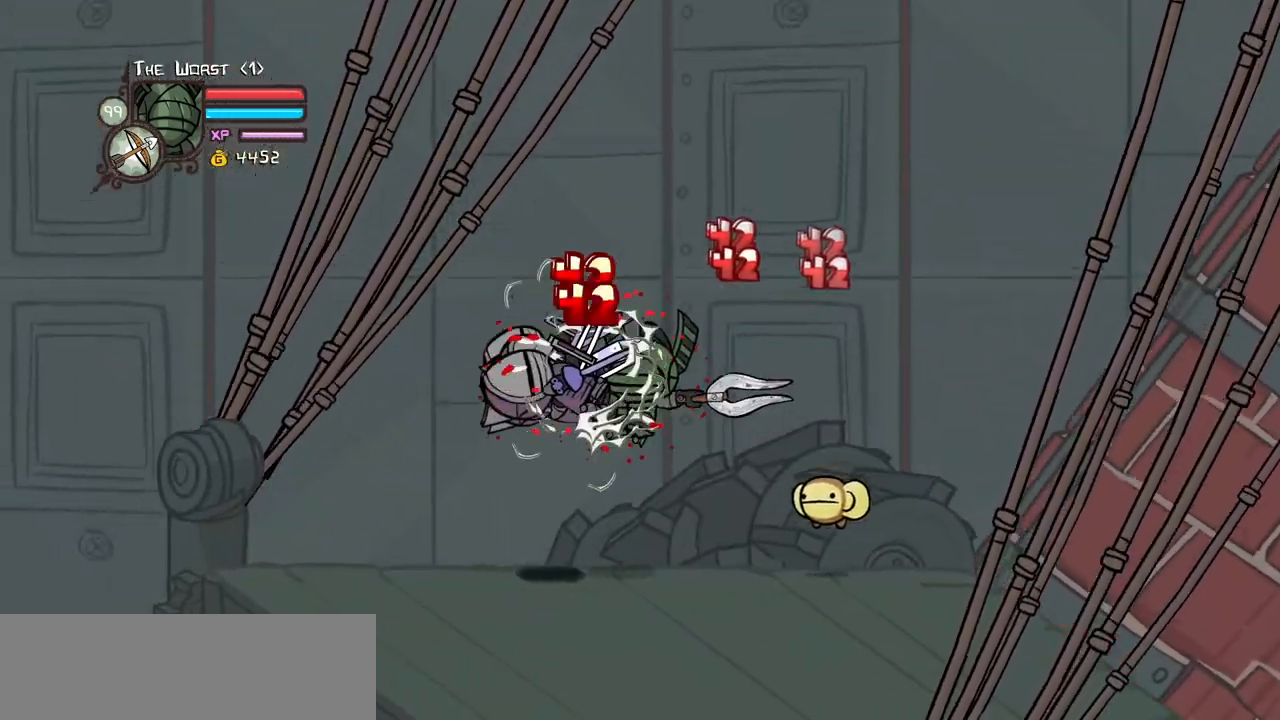
{"keys": ["right"], "events": [[367, "heavy", "up"], [417, "right", "down"], [467, "left", "up"]]}
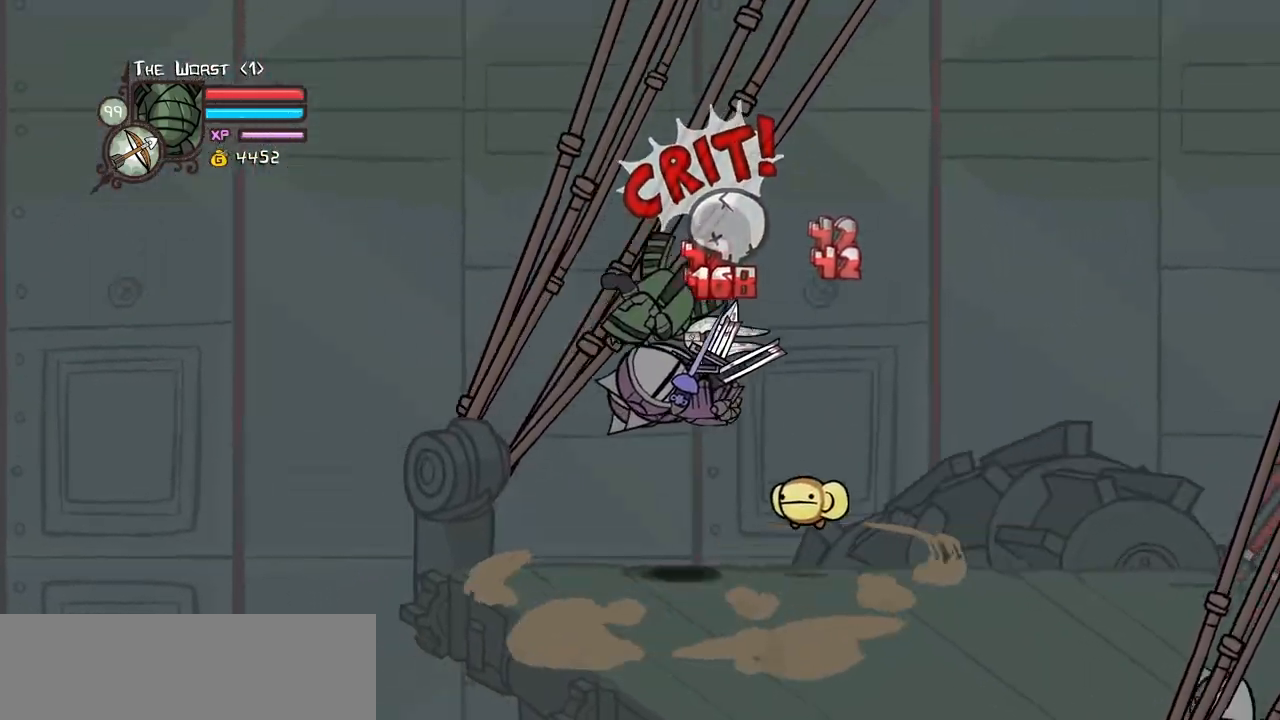
{"keys": ["light", "right"], "events": [[17, "light", "down"], [150, "light", "up"], [200, "light", "down"], [384, "light", "up"], [434, "light", "down"]]}
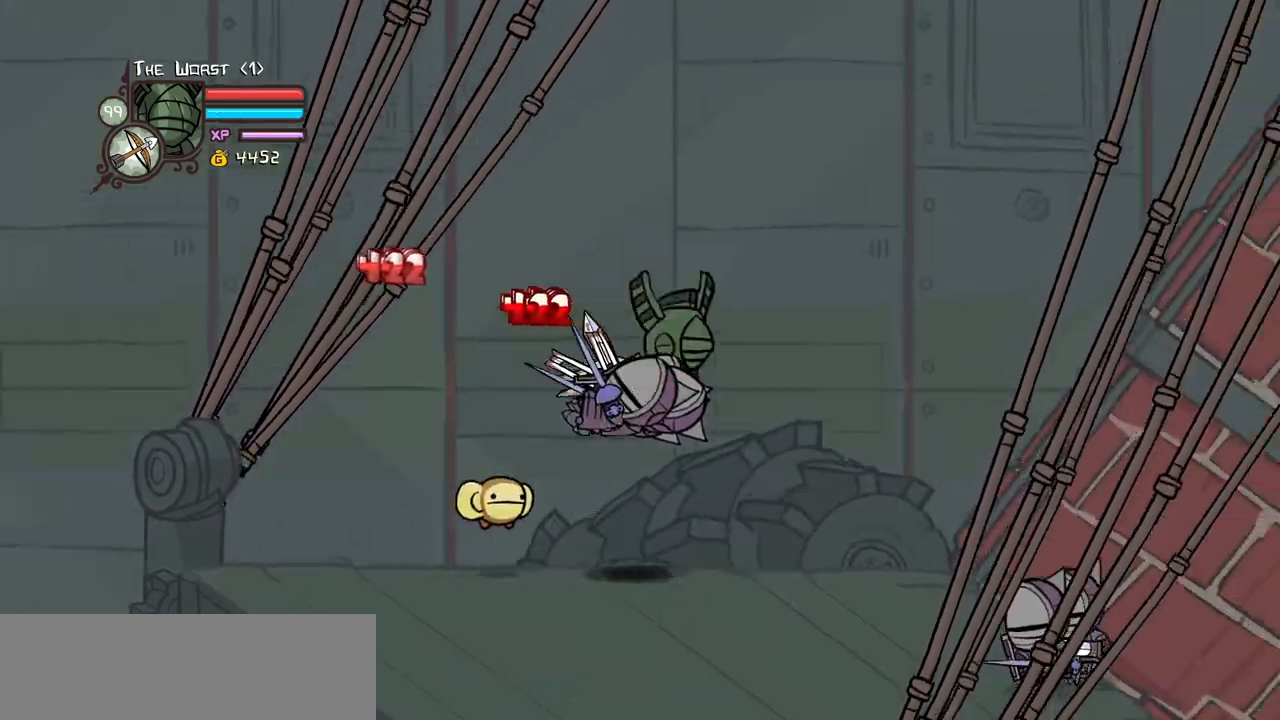
{"keys": ["light"], "events": [[117, "light", "up"], [167, "light", "down"], [300, "right", "up"], [350, "light", "up"], [400, "light", "down"]]}
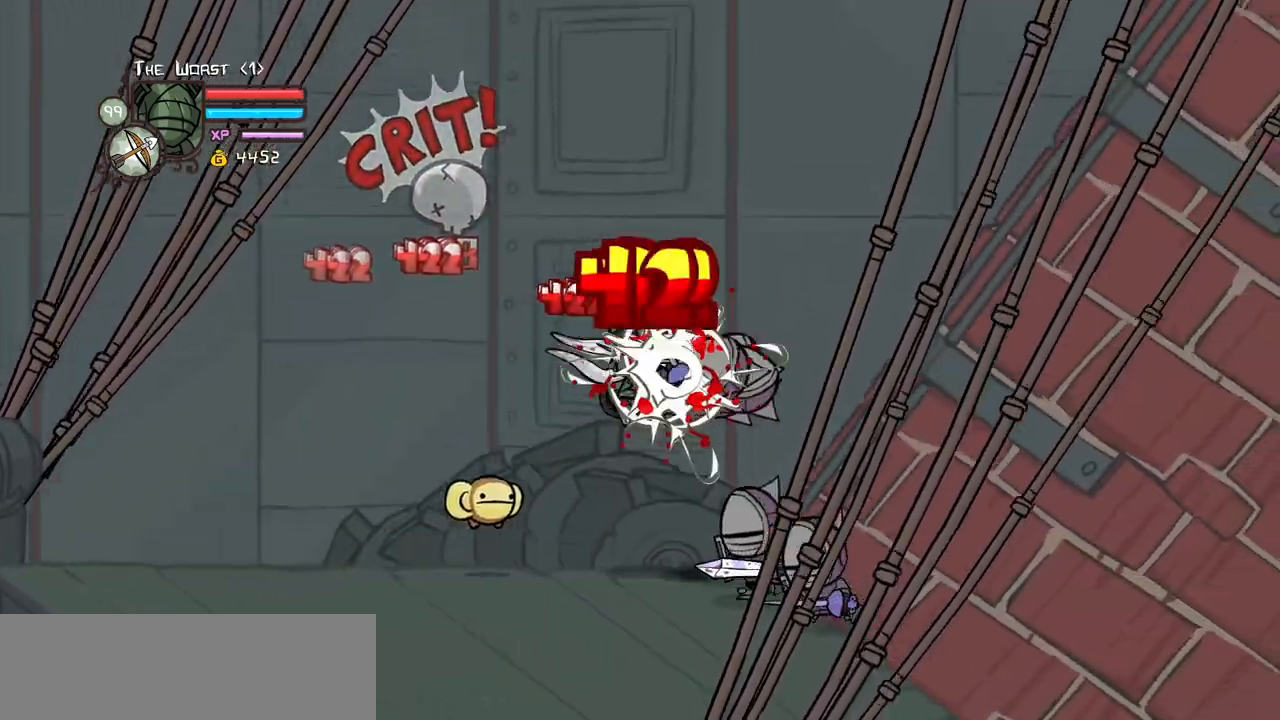
{"keys": ["heavy"], "events": [[50, "light", "up"], [84, "light", "down"], [184, "right", "down"], [284, "heavy", "down"], [284, "light", "up"], [317, "right", "up"]]}
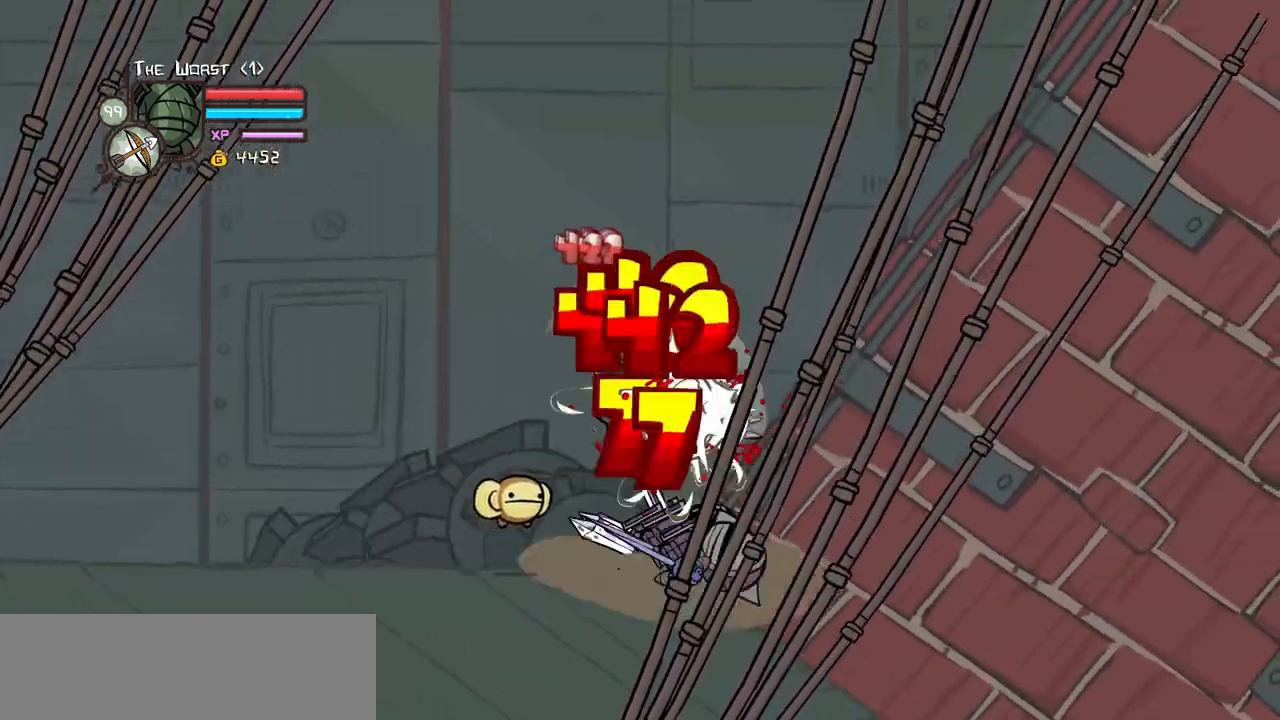
{"keys": ["light"], "events": [[17, "heavy", "up"], [67, "heavy", "down"], [284, "heavy", "up"], [384, "light", "down"]]}
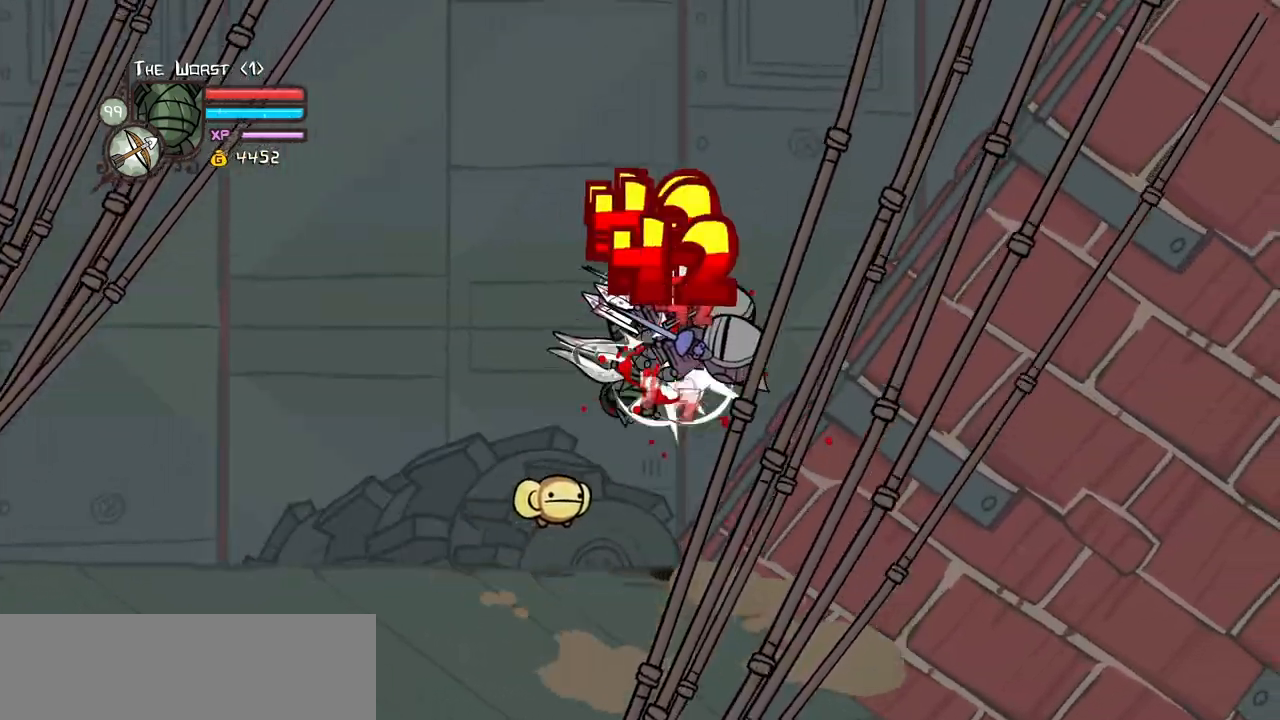
{"keys": ["heavy"], "events": [[34, "light", "up"], [67, "light", "down"], [267, "heavy", "down"], [300, "light", "up"]]}
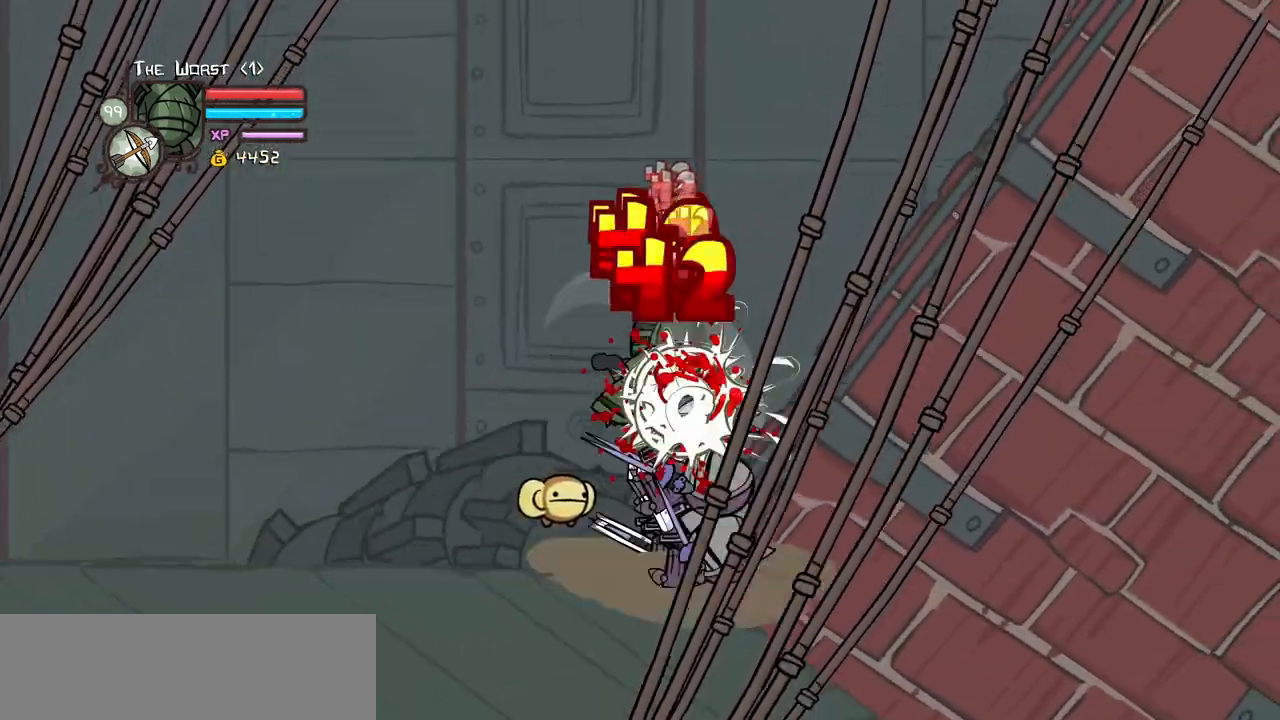
{"keys": ["light"], "events": [[34, "heavy", "up"], [84, "heavy", "down"], [317, "heavy", "up"], [417, "light", "down"]]}
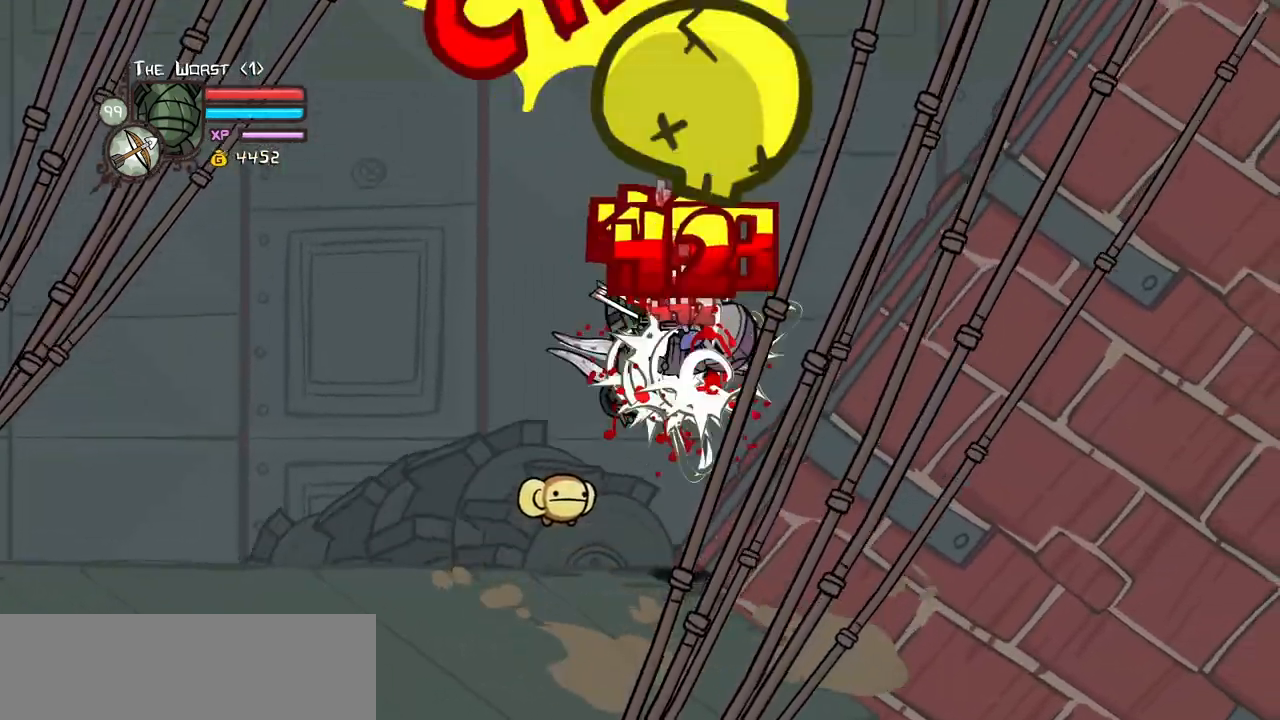
{"keys": ["heavy"], "events": [[50, "light", "up"], [100, "light", "down"], [100, "right", "down"], [250, "heavy", "down"], [300, "light", "up"], [300, "right", "up"]]}
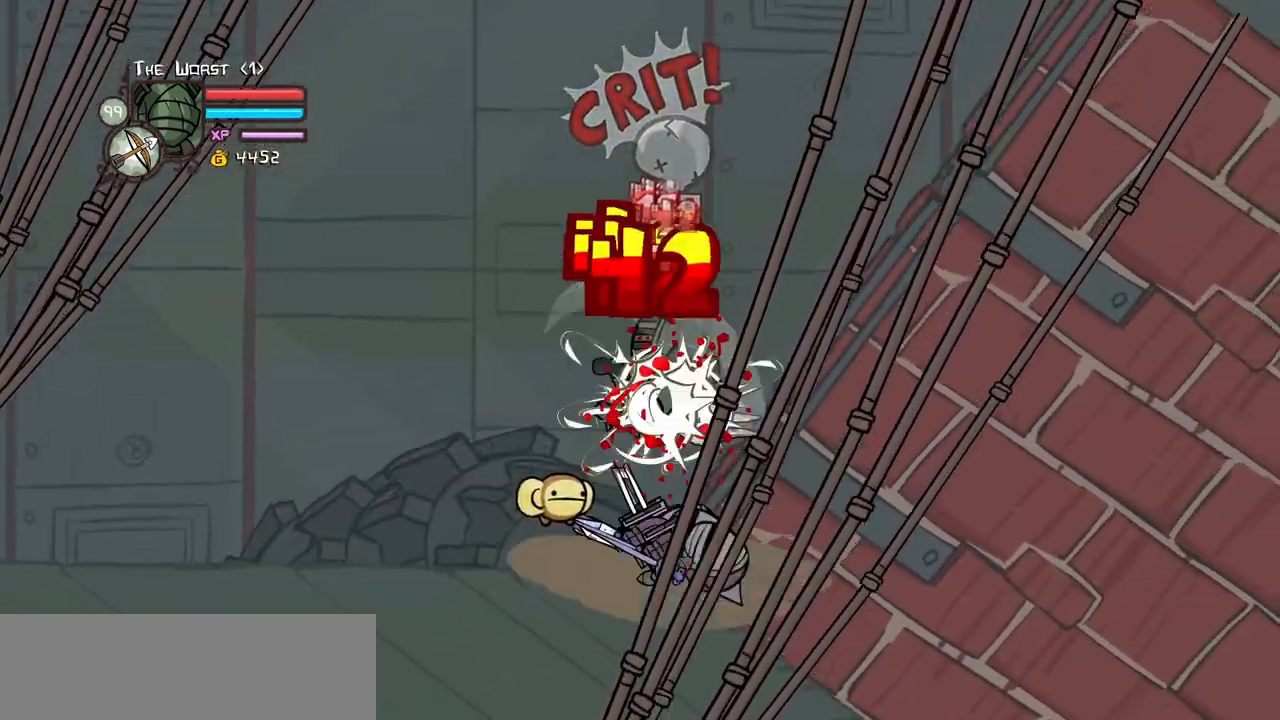
{"keys": [], "events": [[34, "heavy", "up"], [67, "heavy", "down"], [300, "heavy", "up"], [400, "light", "down"], [500, "light", "up"]]}
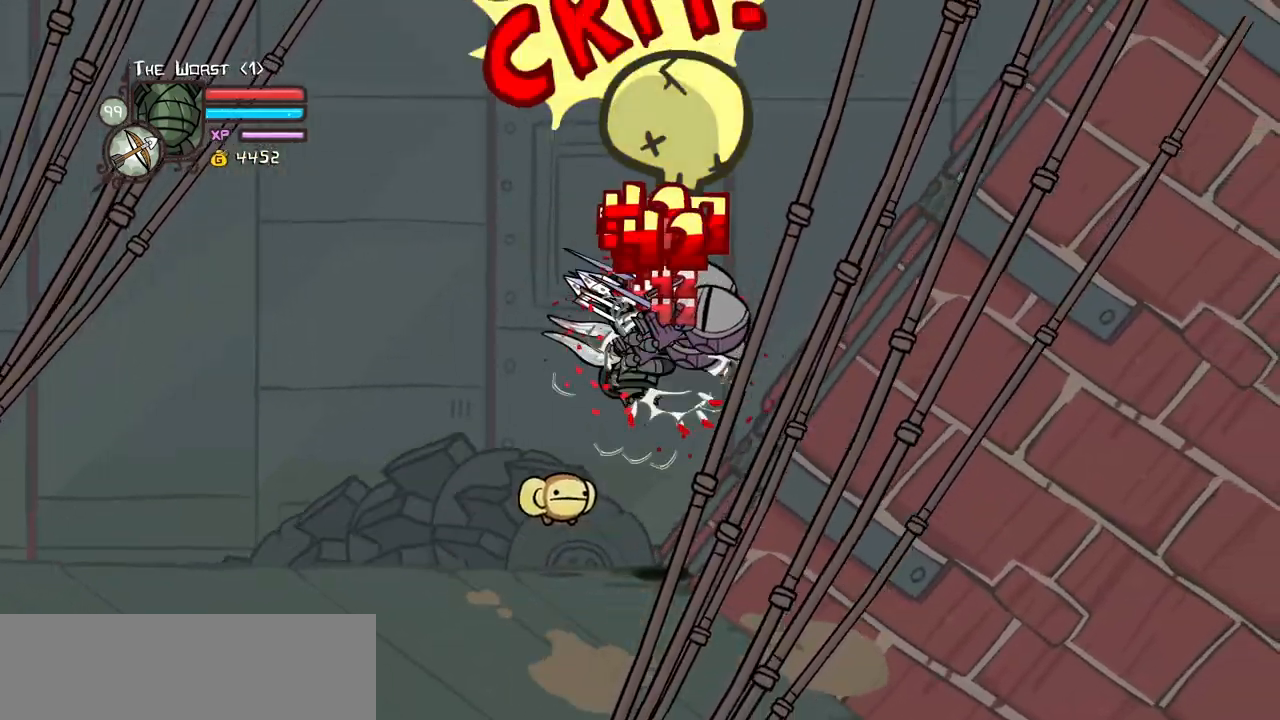
{"keys": ["heavy"], "events": [[84, "light", "down"], [234, "heavy", "down"], [284, "light", "up"]]}
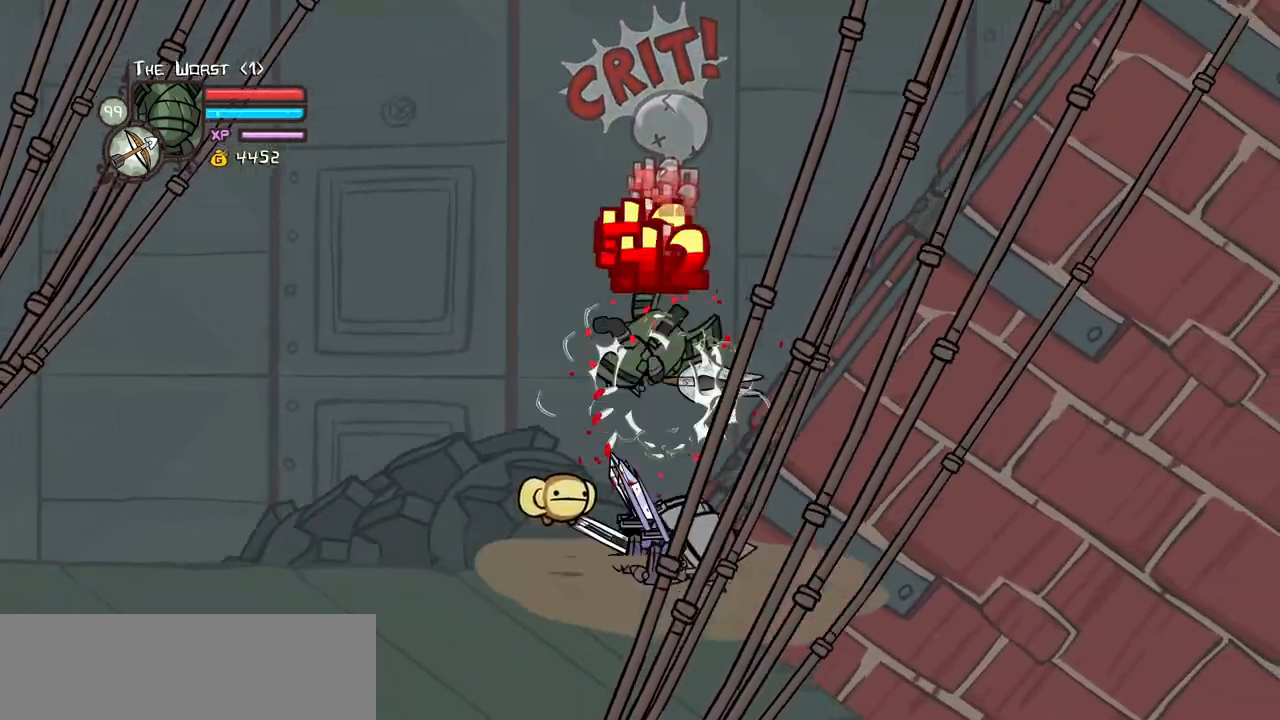
{"keys": ["light"], "events": [[17, "heavy", "up"], [50, "heavy", "down"], [300, "heavy", "up"], [384, "light", "down"]]}
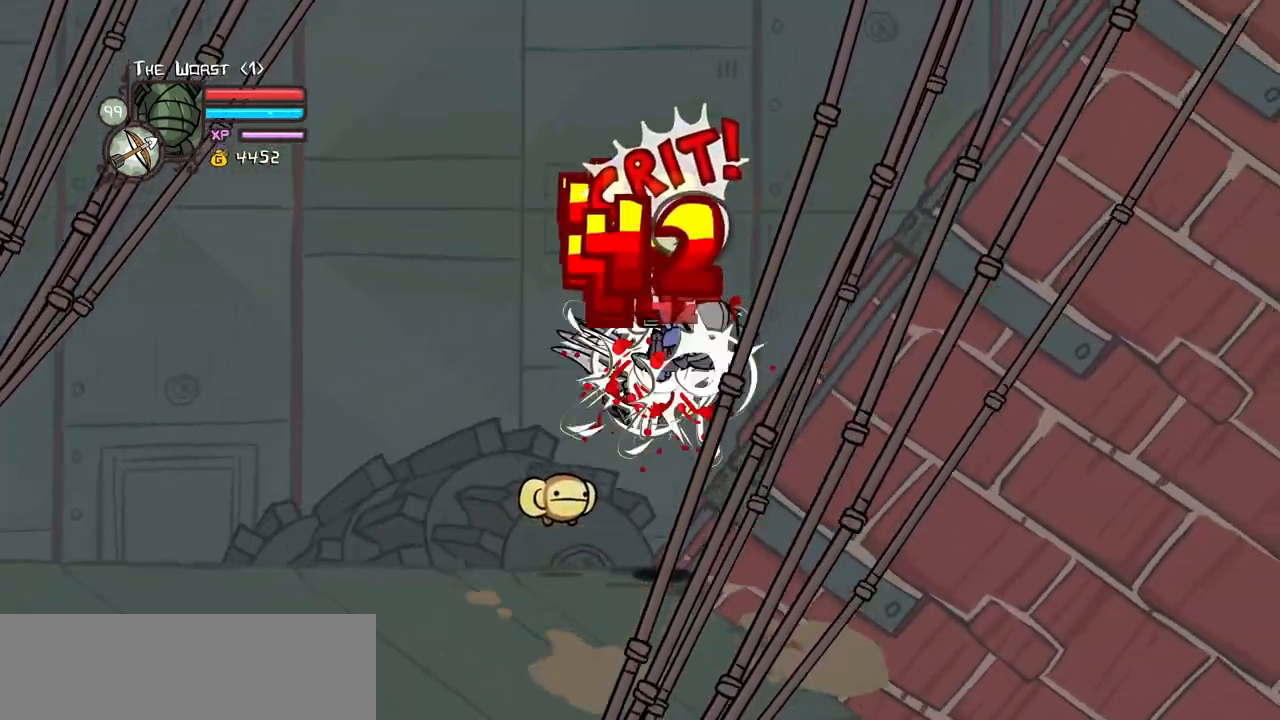
{"keys": ["heavy"], "events": [[34, "light", "up"], [67, "light", "down"], [267, "heavy", "down"], [300, "light", "up"]]}
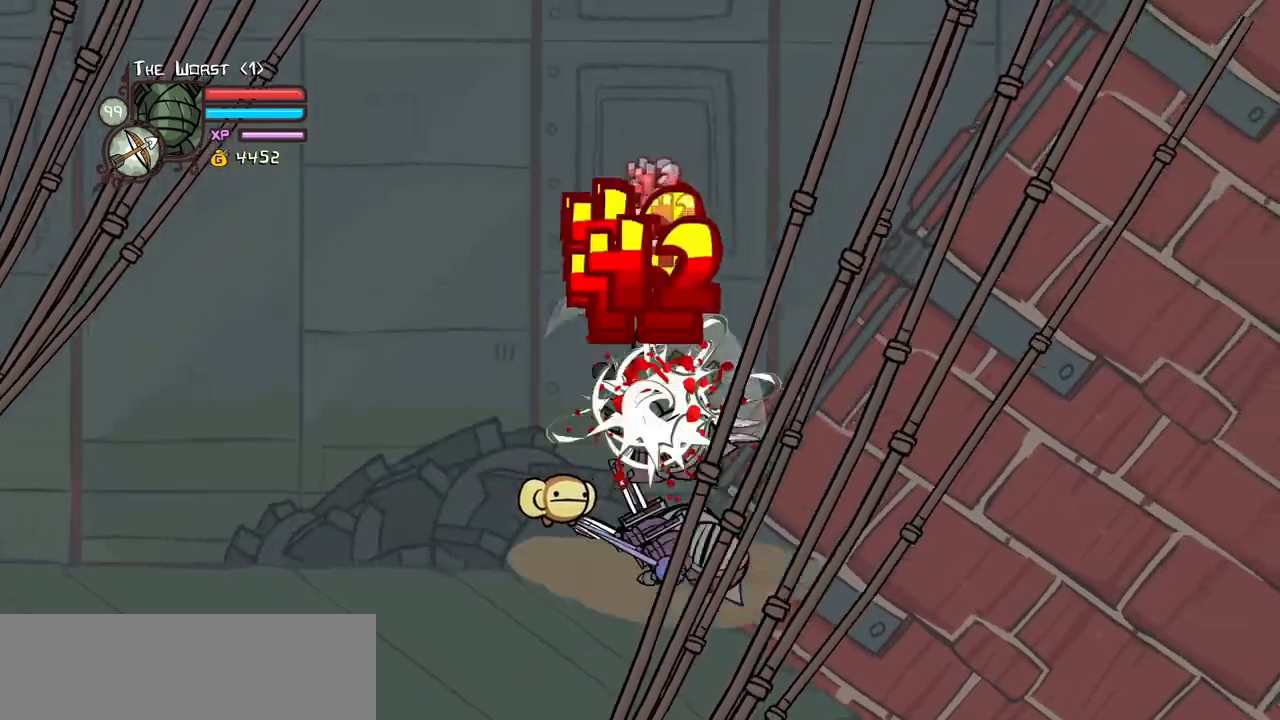
{"keys": ["light"], "events": [[50, "heavy", "up"], [84, "heavy", "down"], [317, "heavy", "up"], [417, "light", "down"]]}
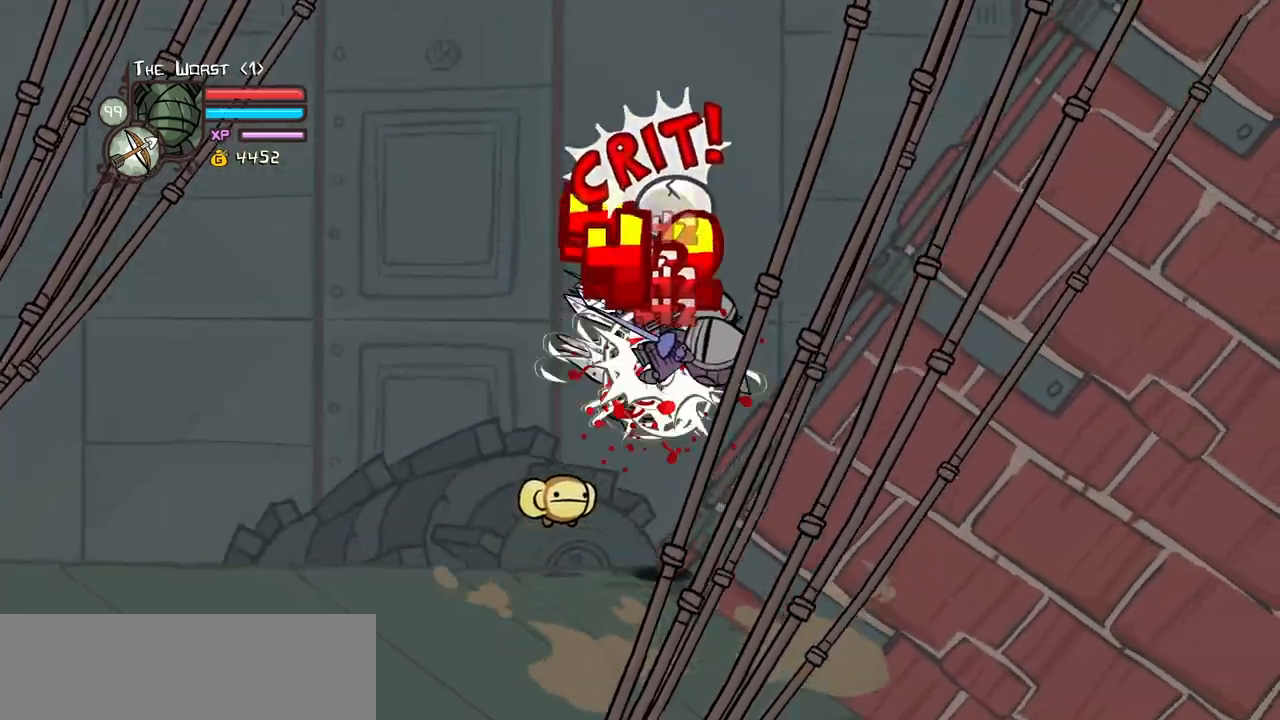
{"keys": ["heavy"], "events": [[67, "light", "up"], [100, "light", "down"], [150, "left", "down"], [250, "heavy", "down"], [250, "left", "up"], [300, "light", "up"]]}